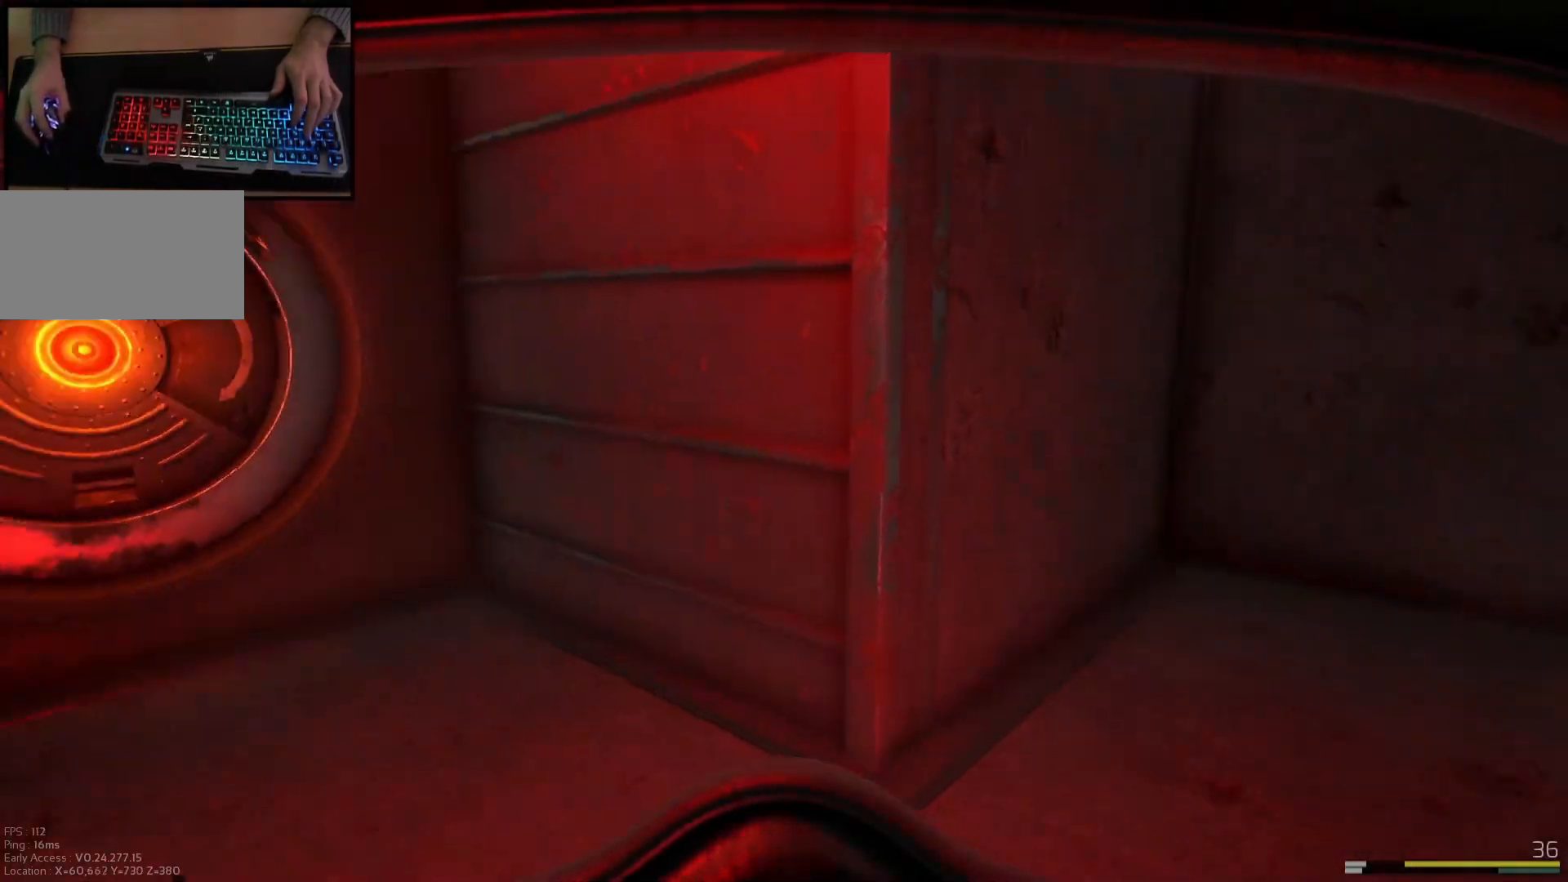
Gameplay with keyboard and mouse; each line is a JSON object with the keys and mouse buttons held at the frame after it. "events" lists presses ("down") and releases ("up") of "a", "ctrl", "d", "e", "q", "s", "shift", "space", "w", "mouse_left", "mouse_wheel", "mouse_right", "mouse_mb4" and "mouse_mb5" between this image and that frame as [ms after this image, input, new state], when the widget could be followed in between. "mouse_left", "mouse_wheel", "mouse_right", "mouse_mb4", "mouse_mb5" = the "left", "wheel", "right", "mb4", "mb5" buttons of the "mouse" list. No other keys are recorded. "wheel" means that the mouse wheel is clicked or scrolled. Mouse movement is not recorded.
{"keys": ["shift", "w"], "mouse": [], "events": [[100, "a", "up"]]}
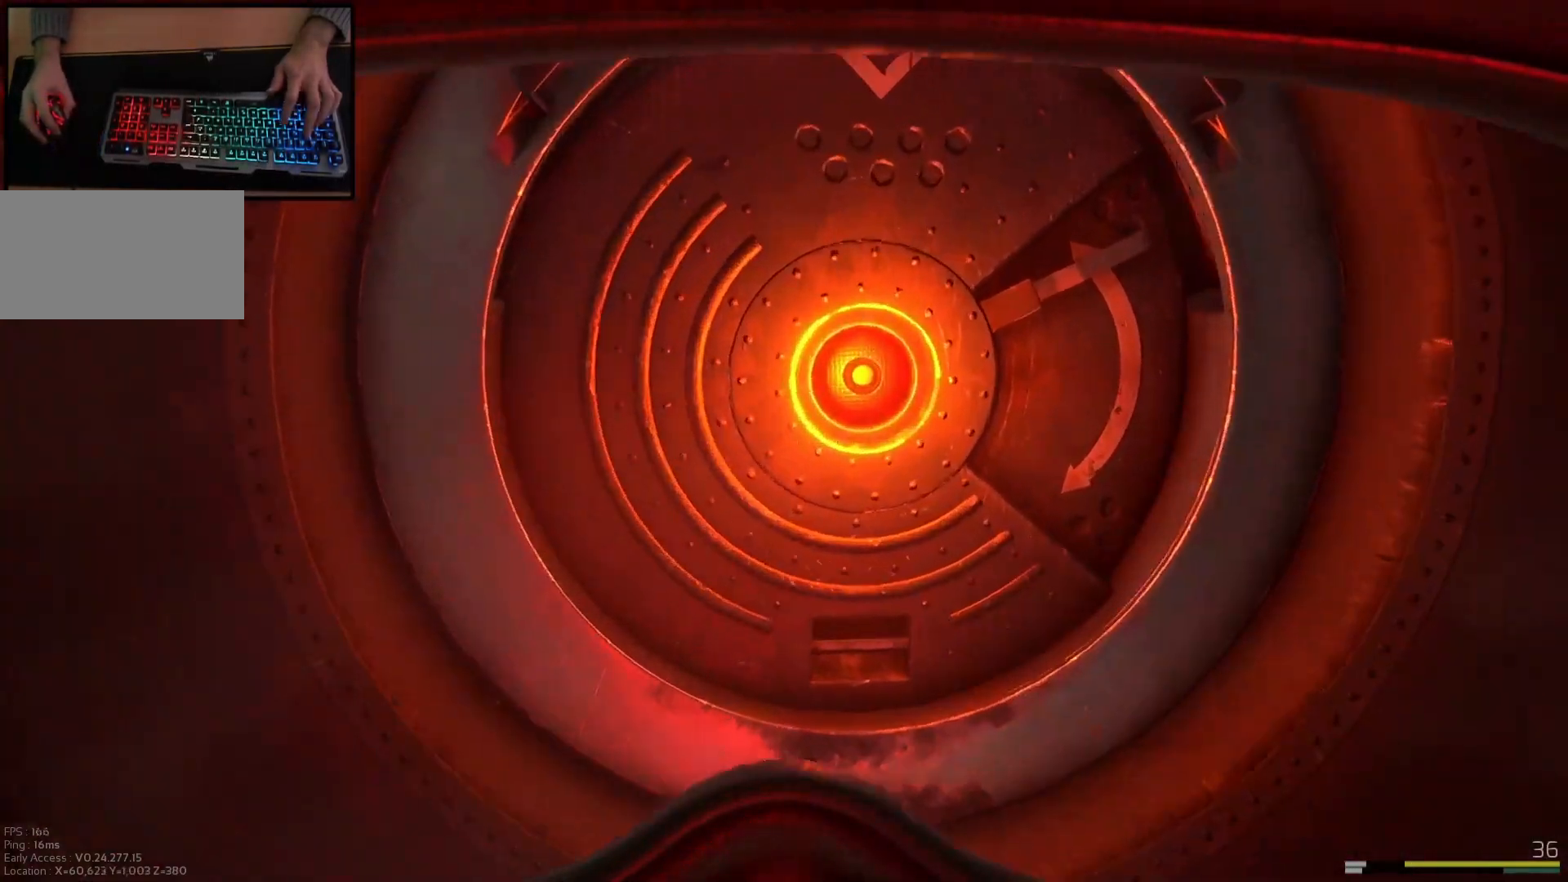
{"keys": [], "mouse": [], "events": [[50, "shift", "up"], [100, "w", "up"]]}
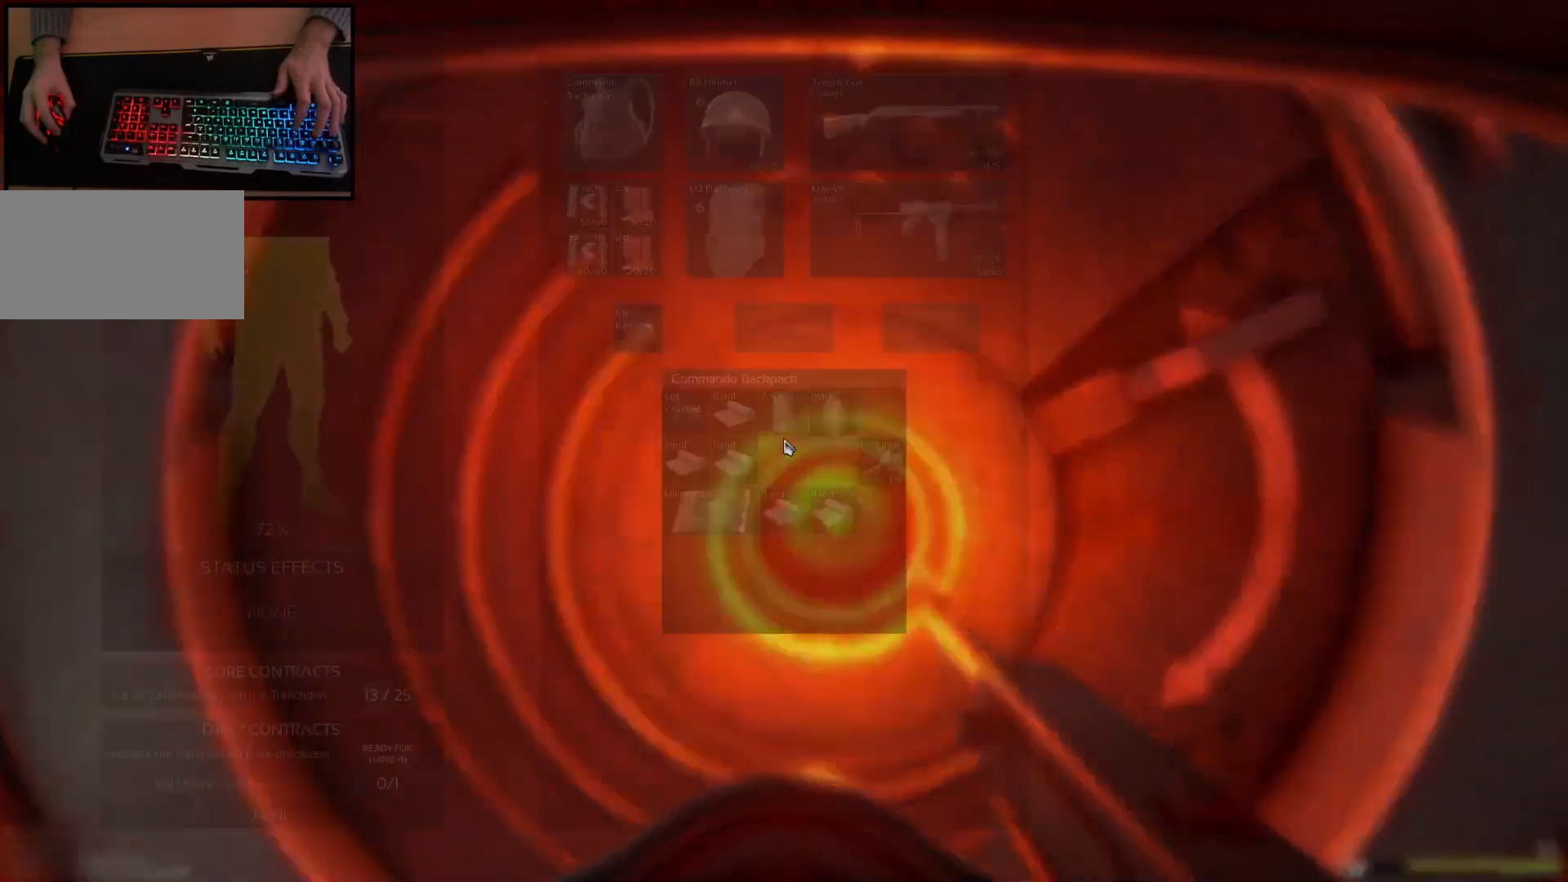
{"keys": [], "mouse": [], "events": []}
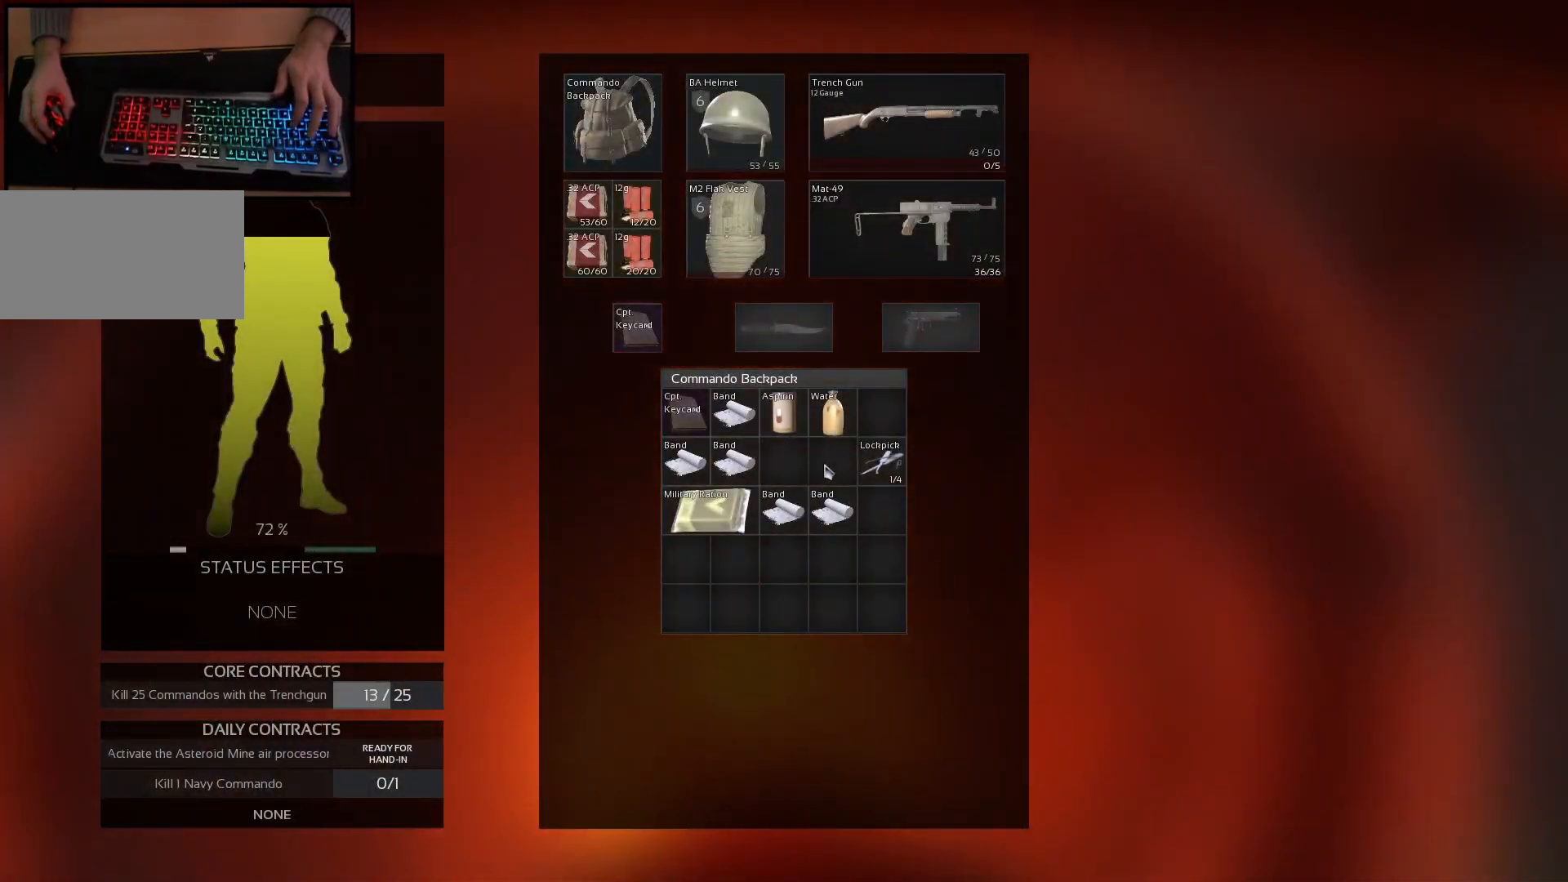
{"keys": [], "mouse": ["left"], "events": [[250, "mouse_left", "down"]]}
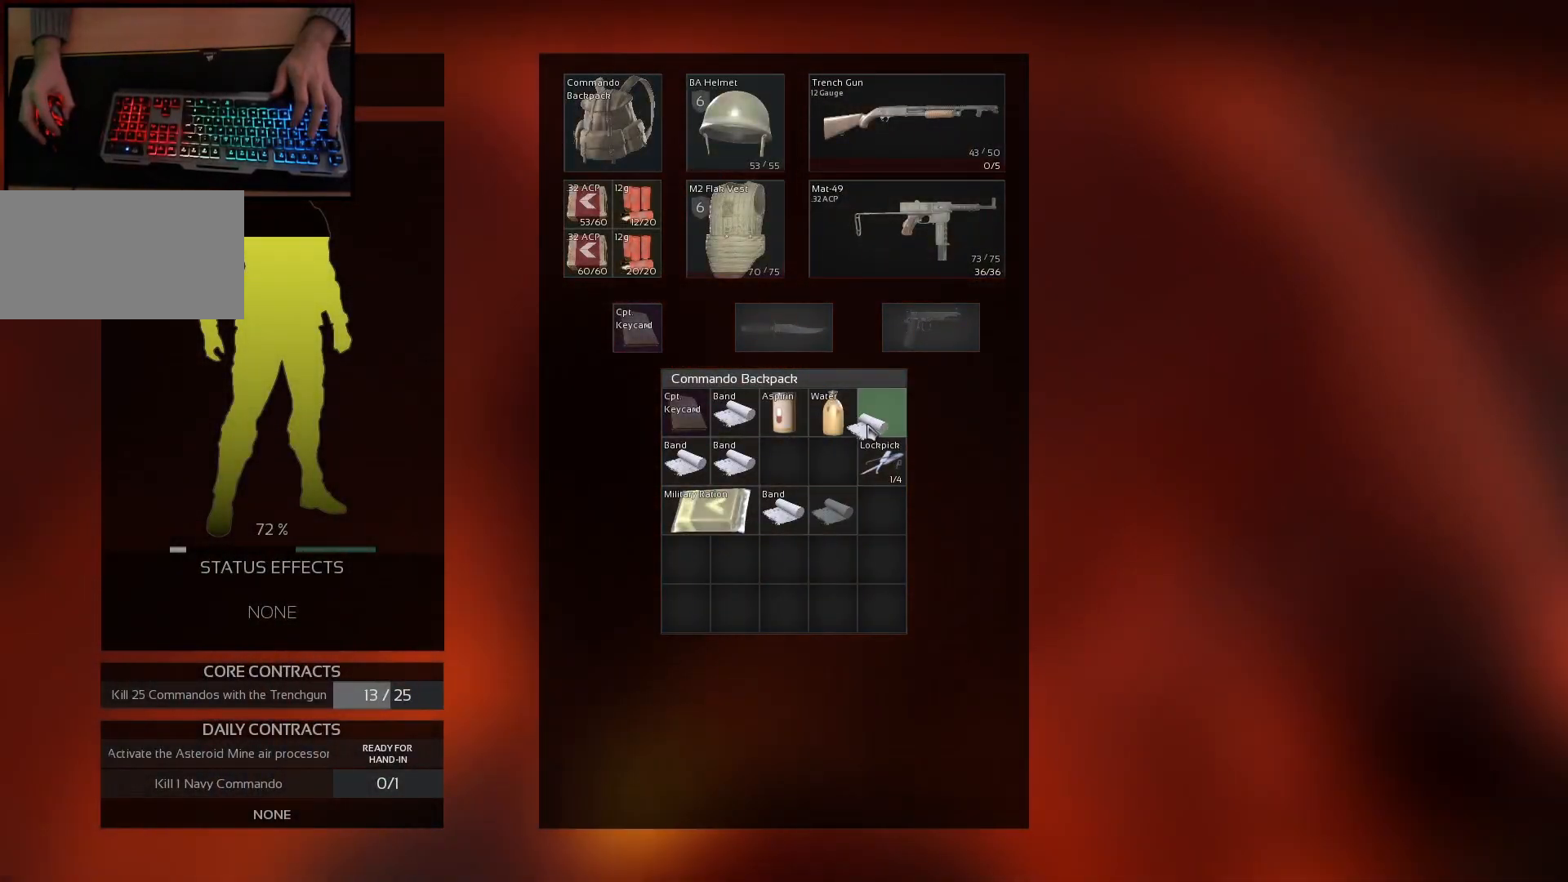
{"keys": [], "mouse": [], "events": [[33, "mouse_left", "up"], [350, "mouse_left", "down"], [500, "mouse_left", "up"]]}
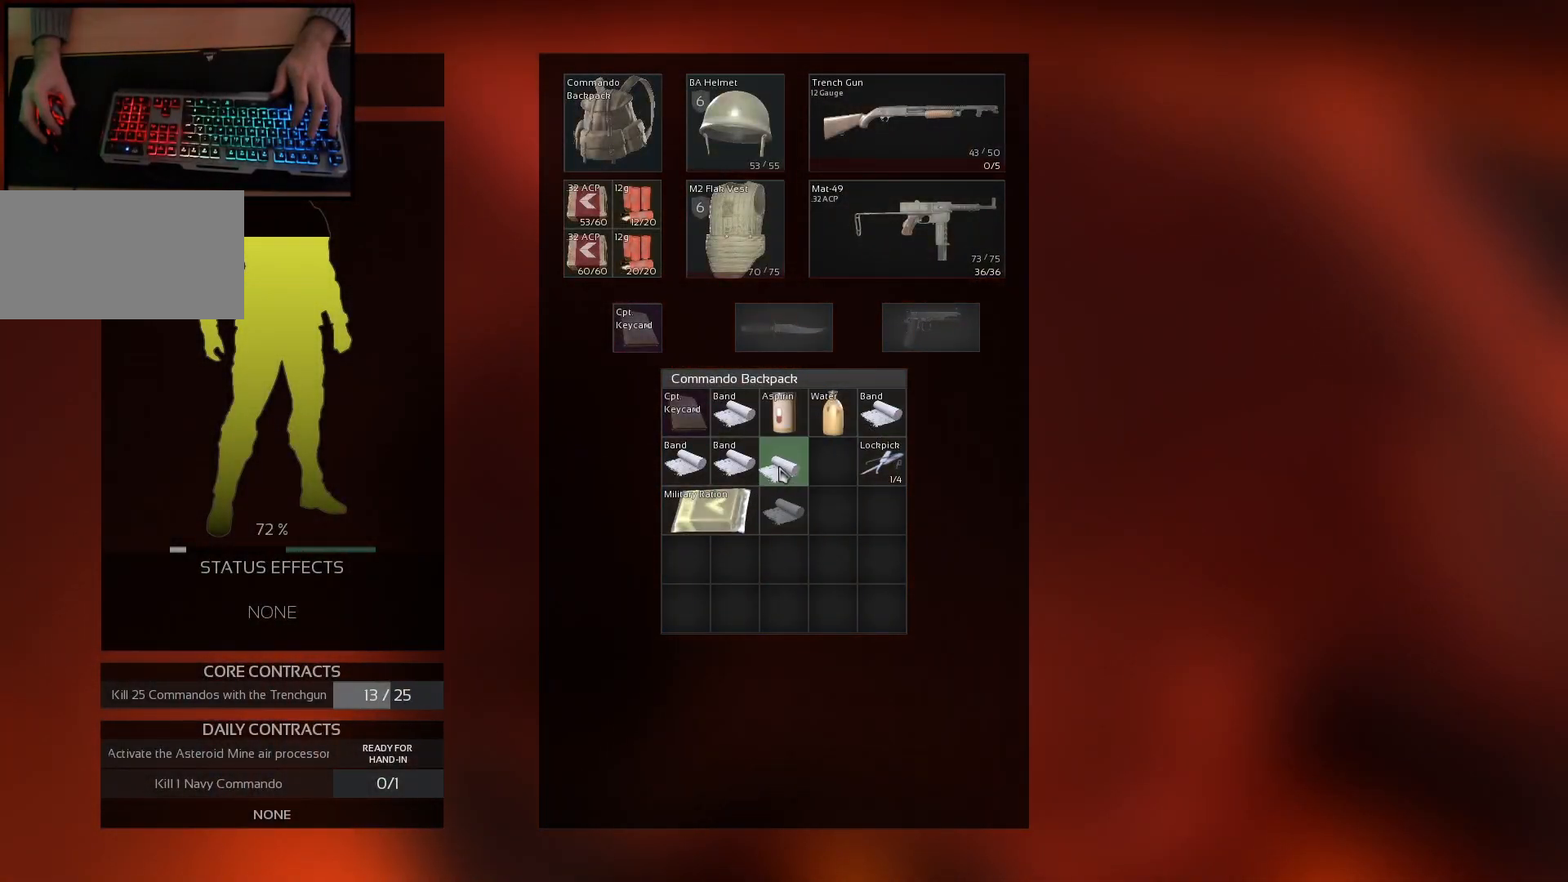
{"keys": [], "mouse": [], "events": []}
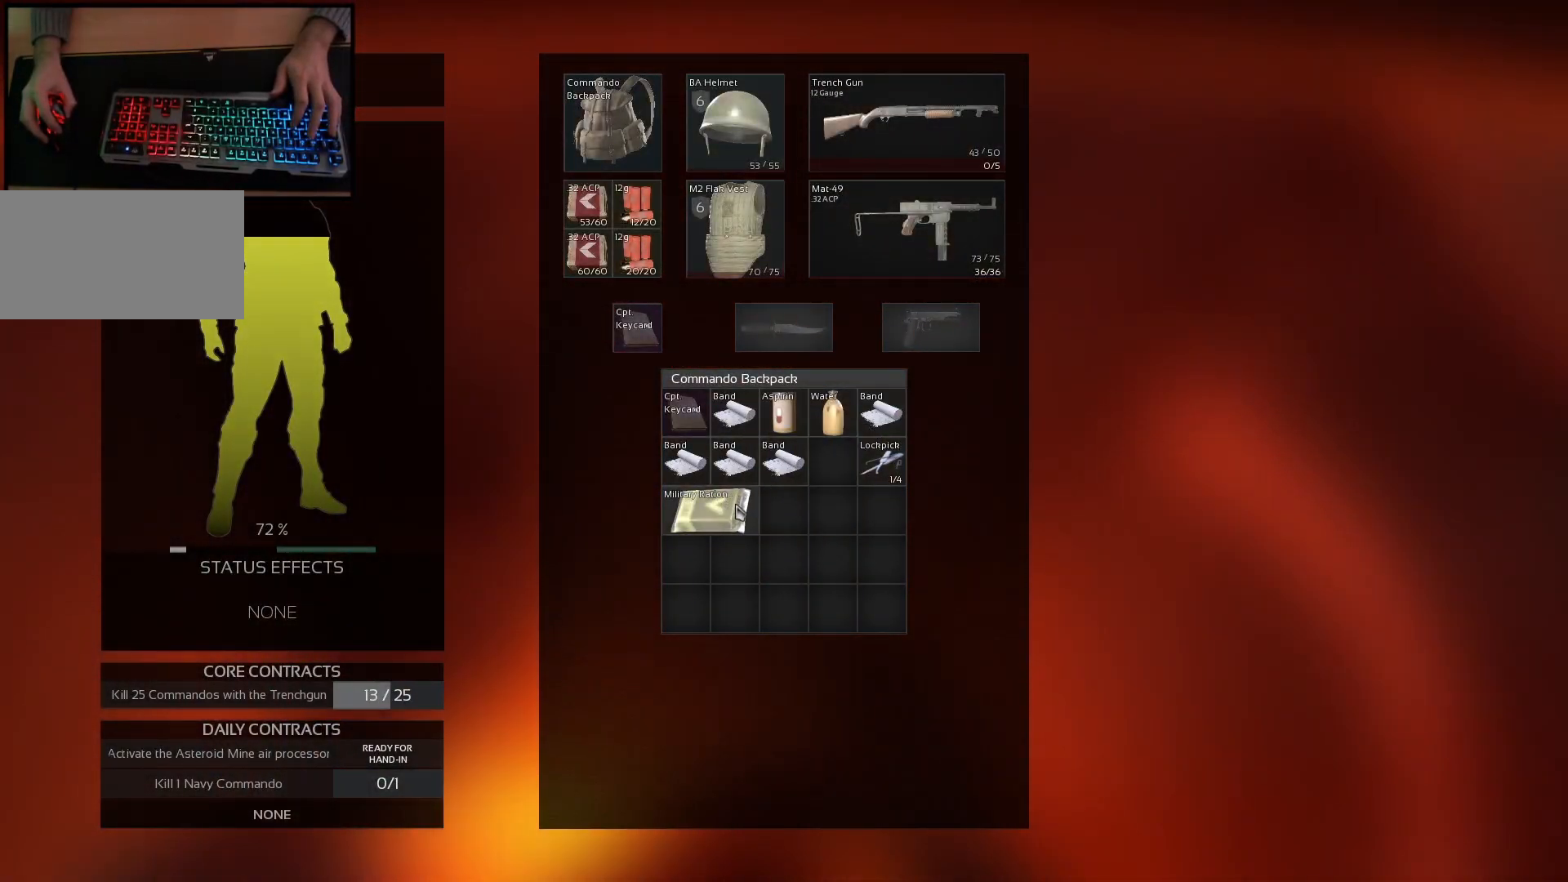
{"keys": [], "mouse": [], "events": []}
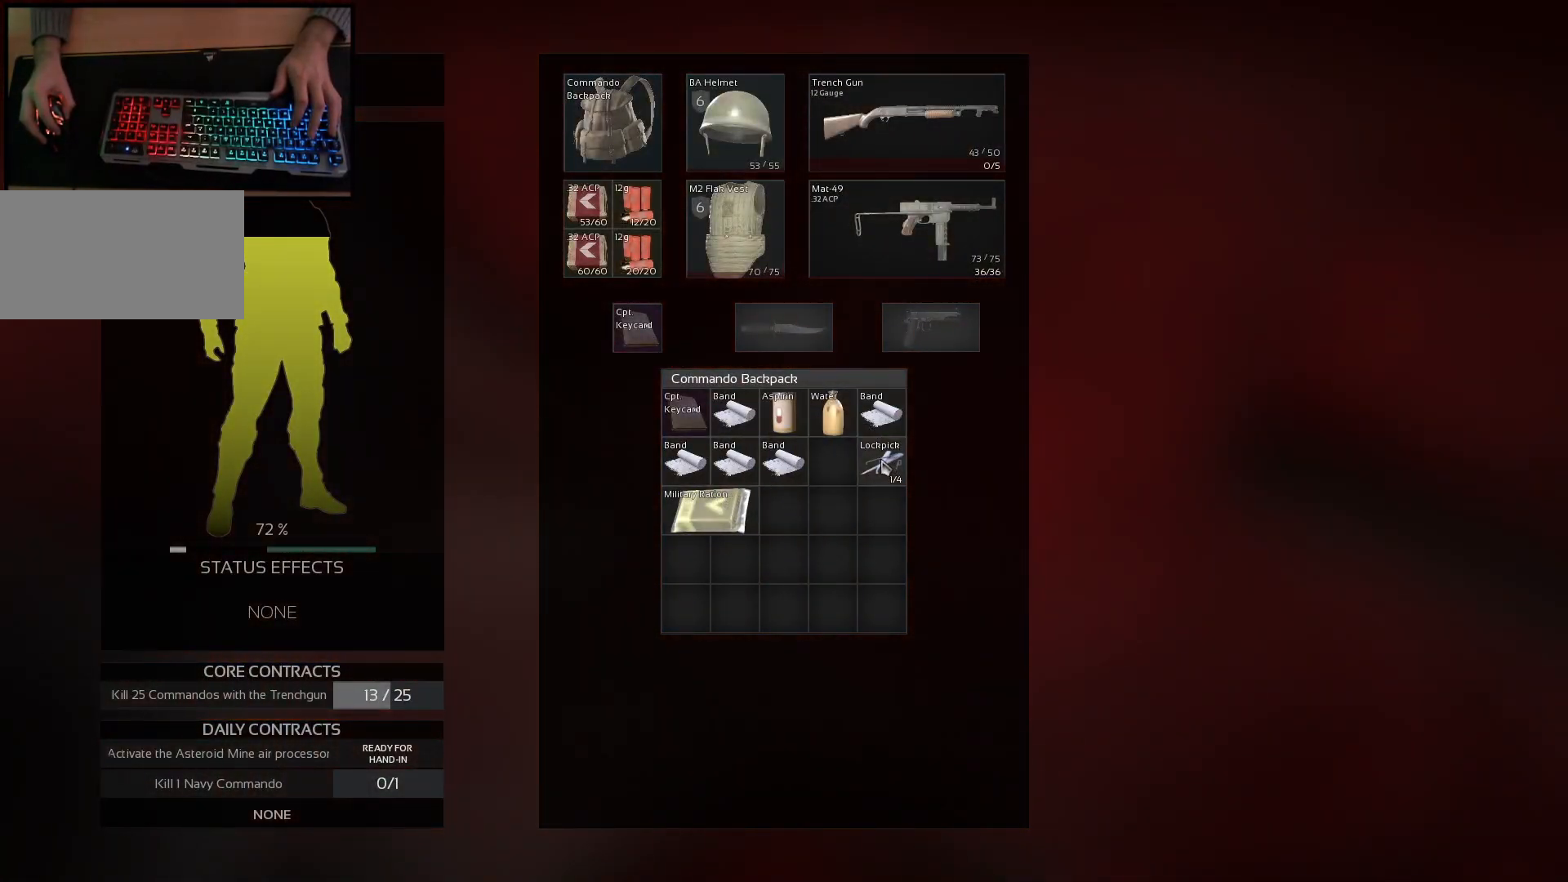
{"keys": [], "mouse": [], "events": []}
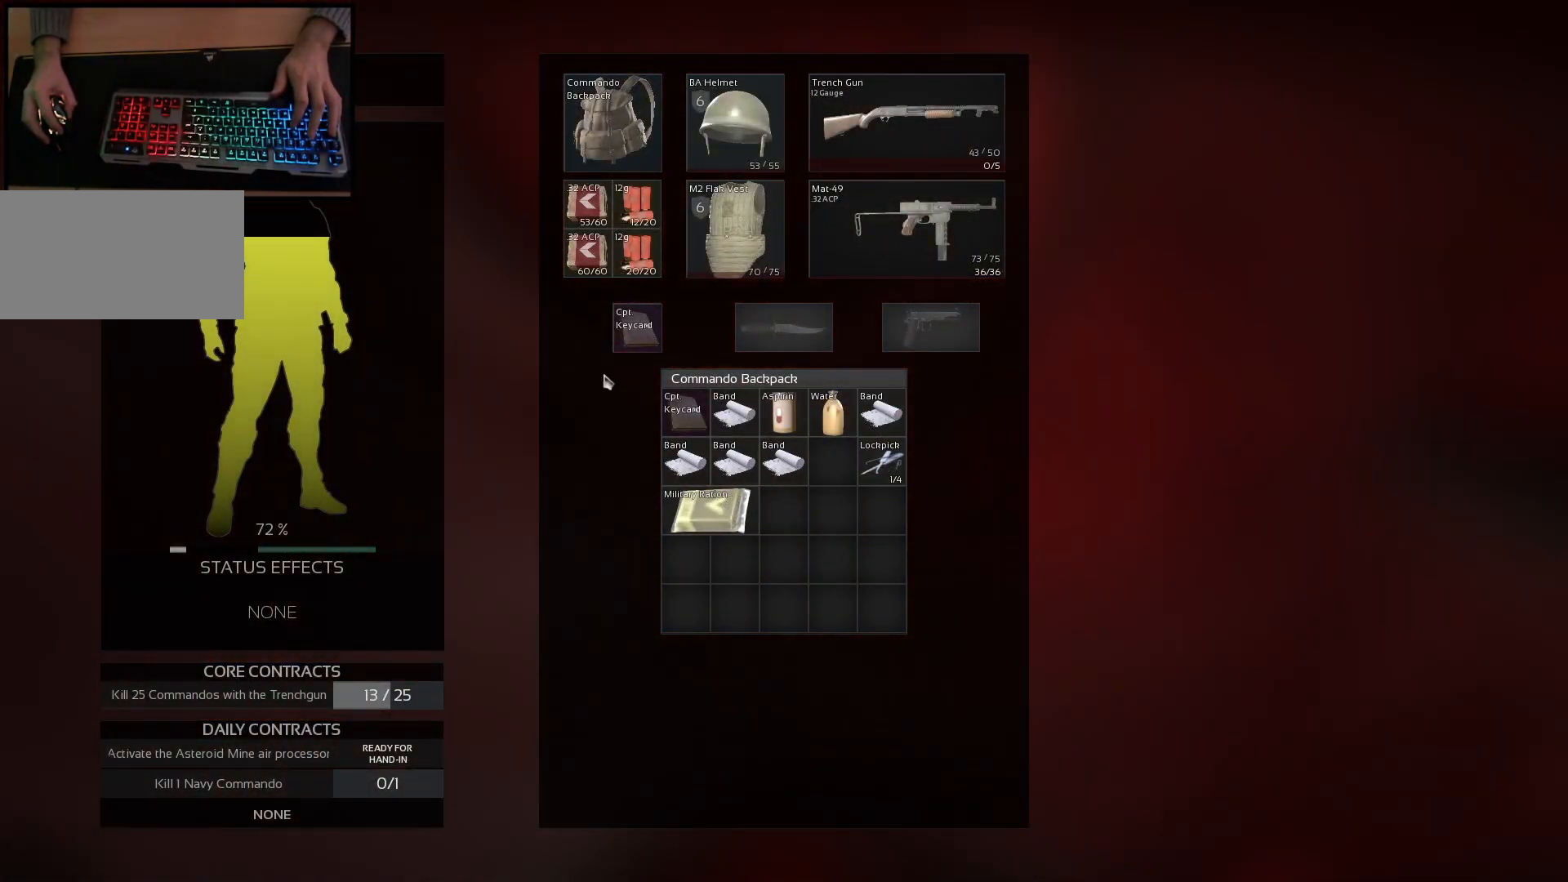
{"keys": [], "mouse": ["left"], "events": [[267, "mouse_left", "down"]]}
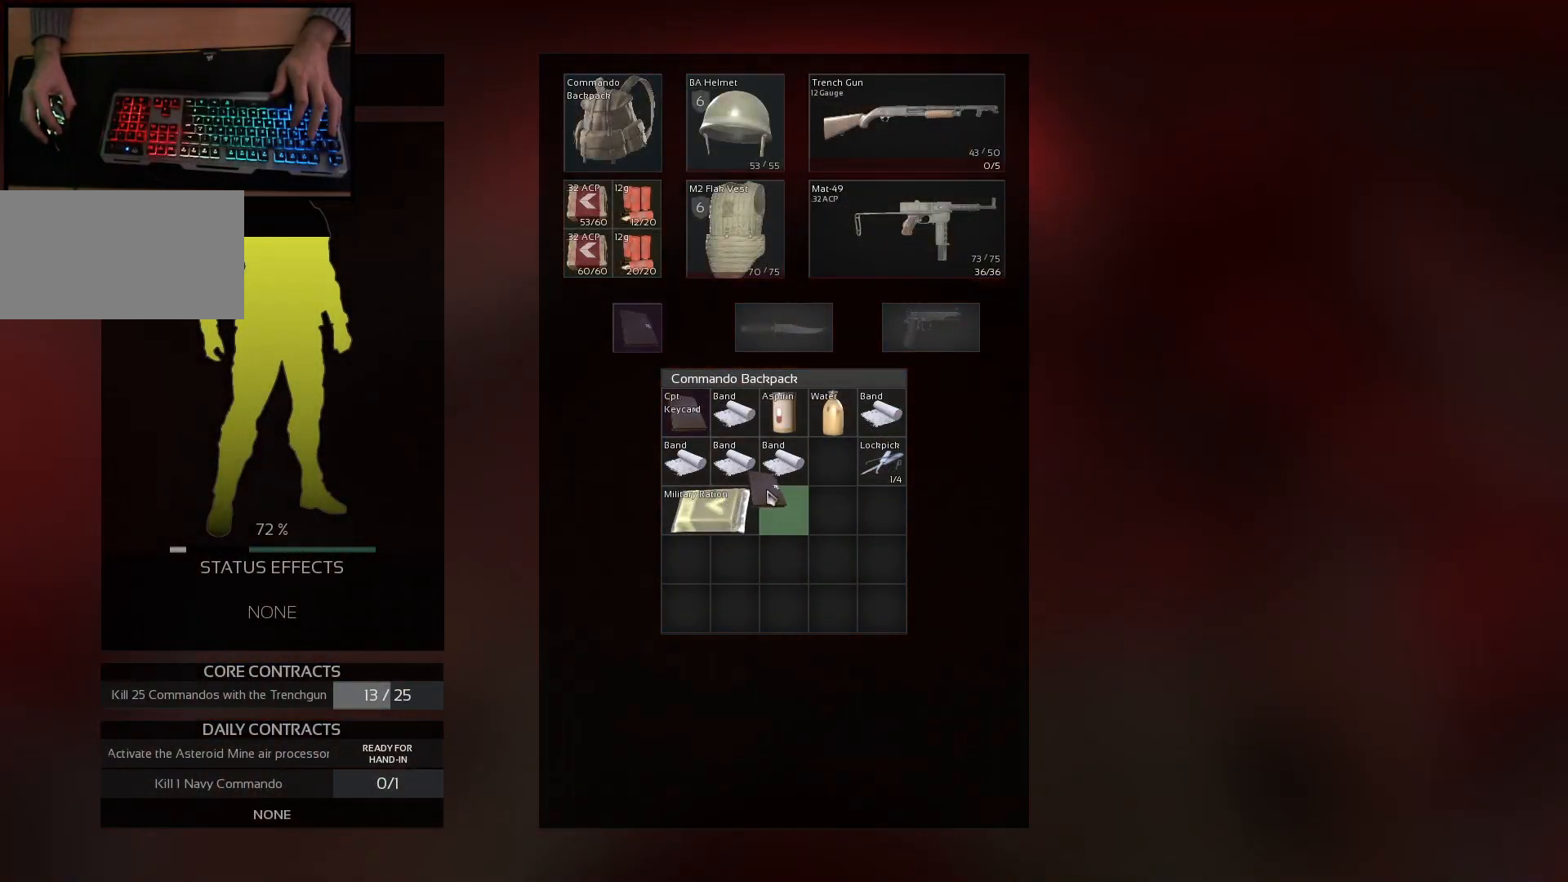
{"keys": [], "mouse": [], "events": [[317, "mouse_left", "up"]]}
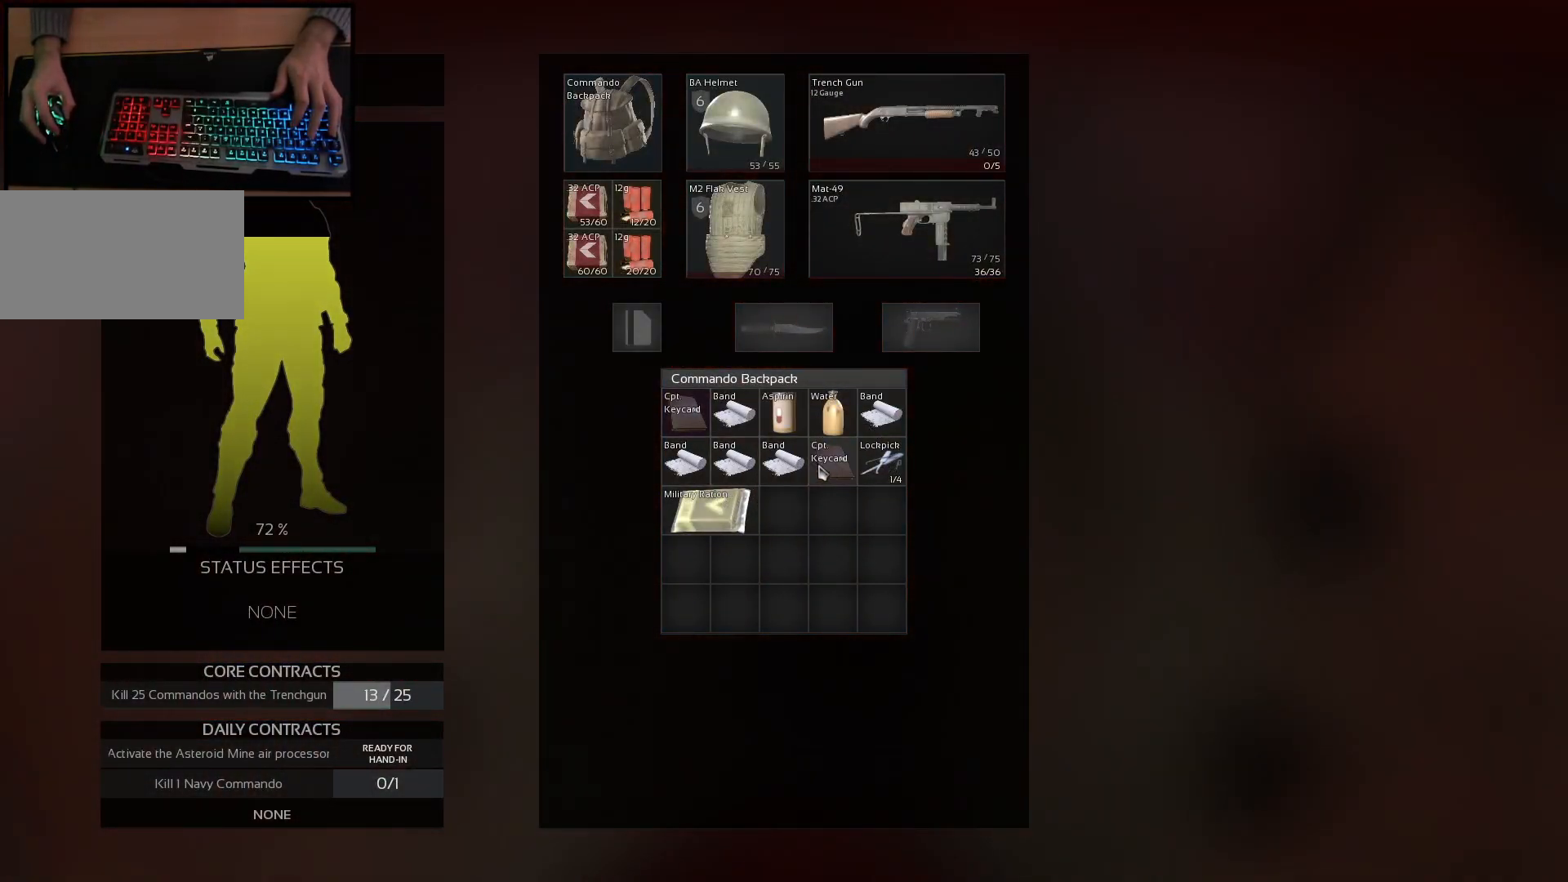
{"keys": [], "mouse": [], "events": []}
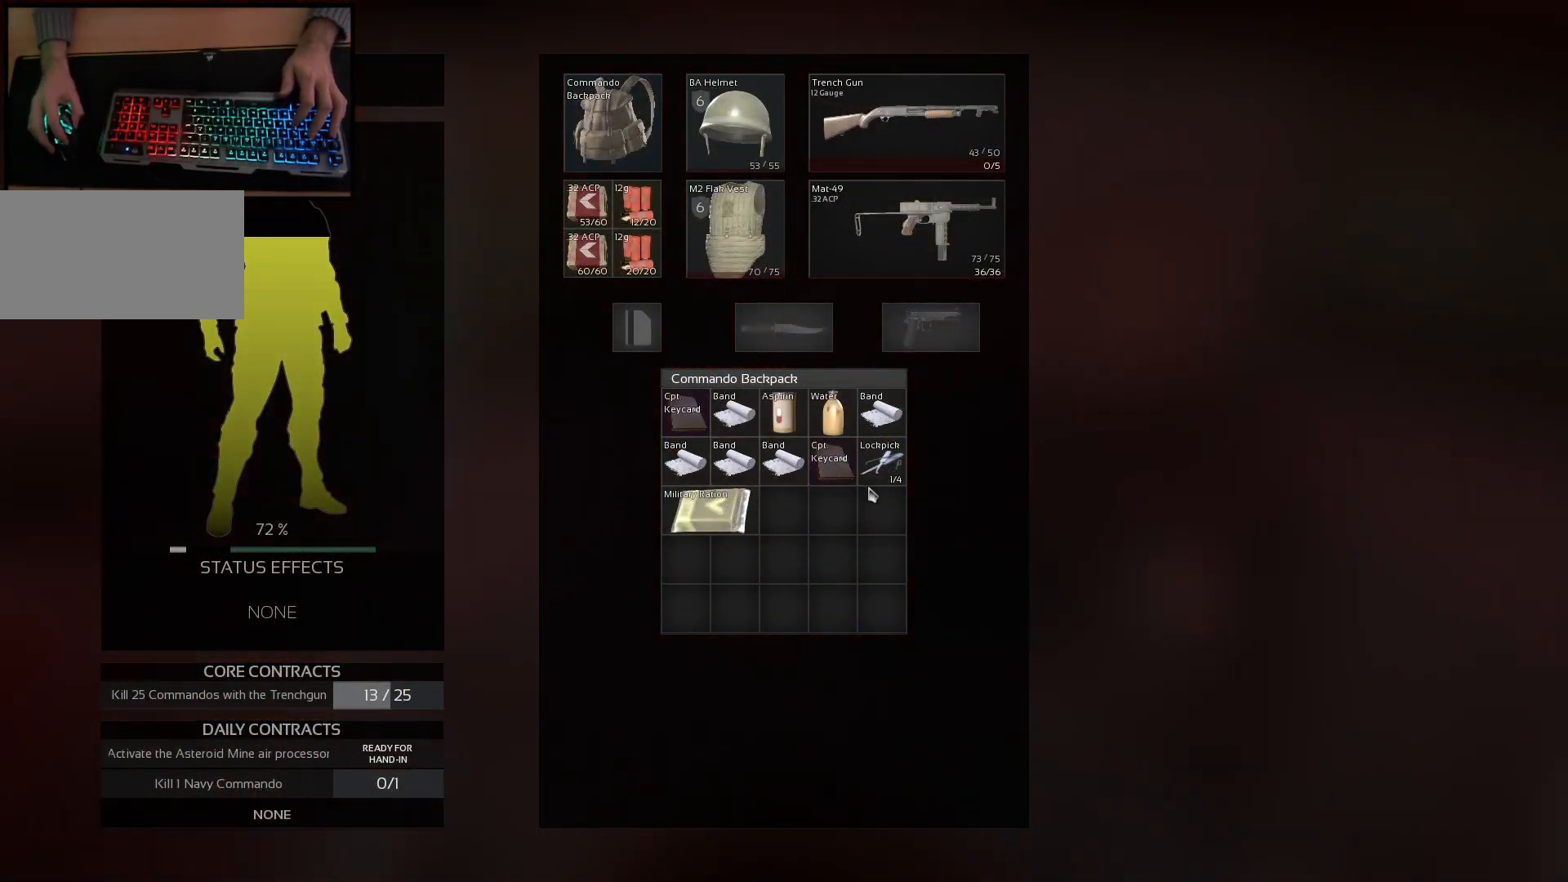
{"keys": [], "mouse": [], "events": []}
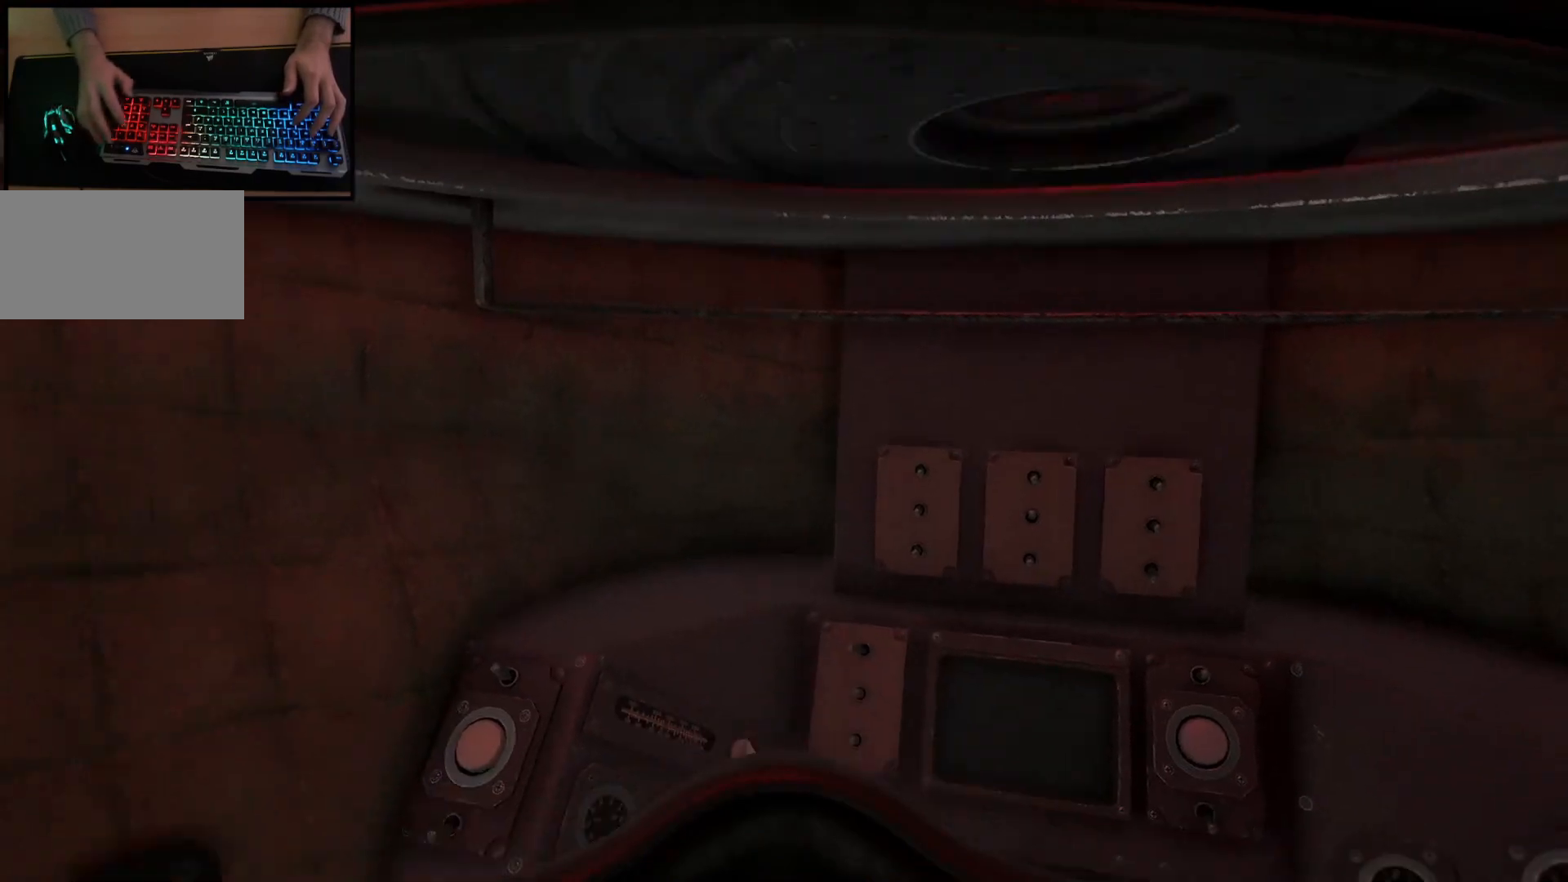
{"keys": [], "mouse": [], "events": []}
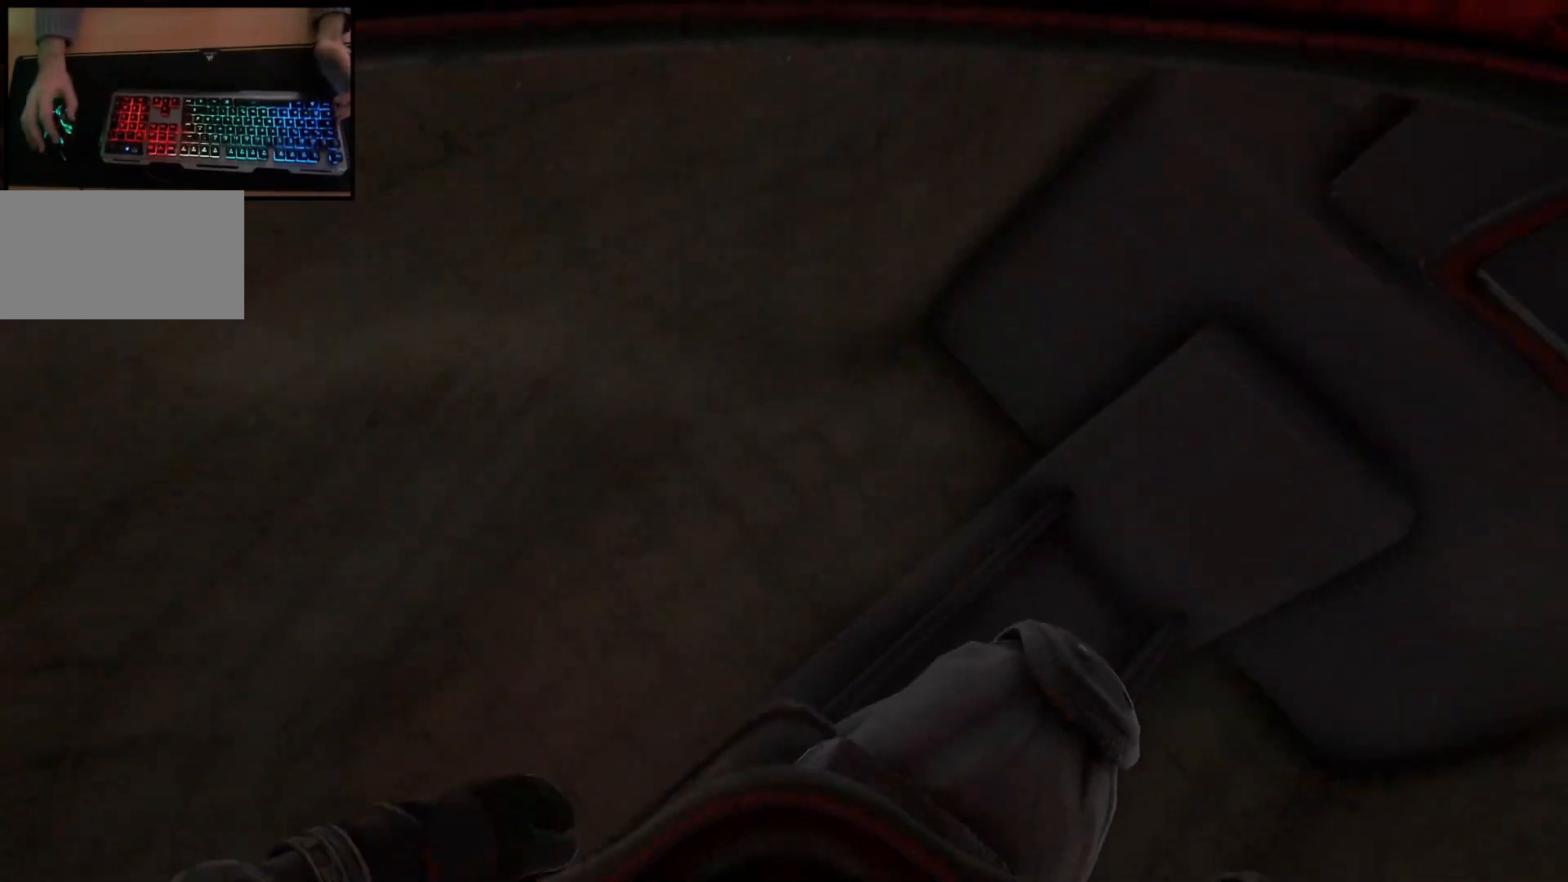
{"keys": [], "mouse": [], "events": []}
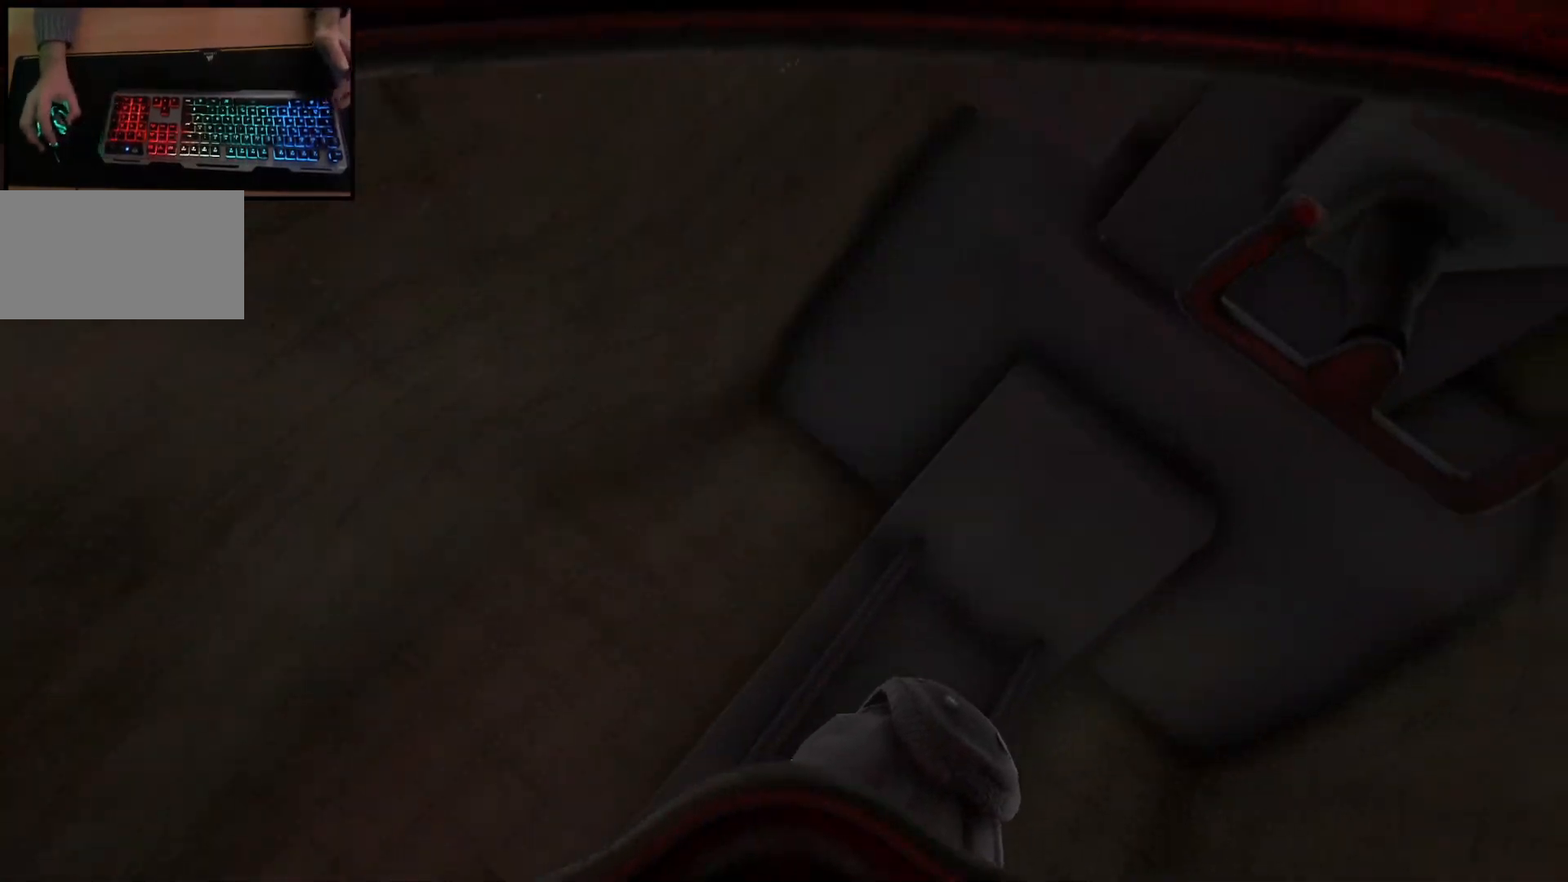
{"keys": [], "mouse": [], "events": []}
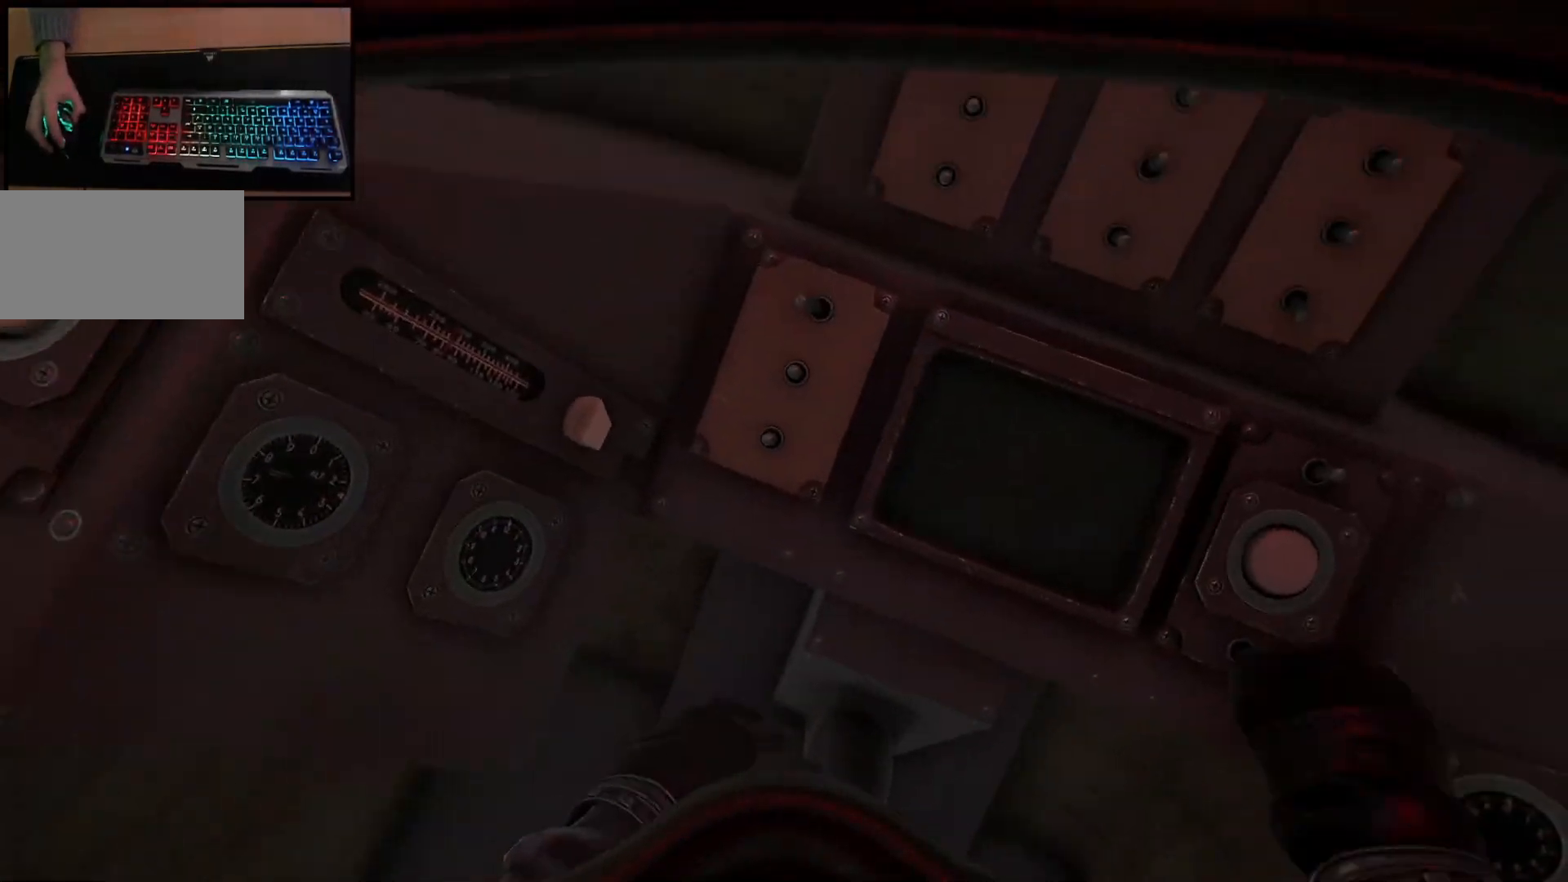
{"keys": [], "mouse": [], "events": []}
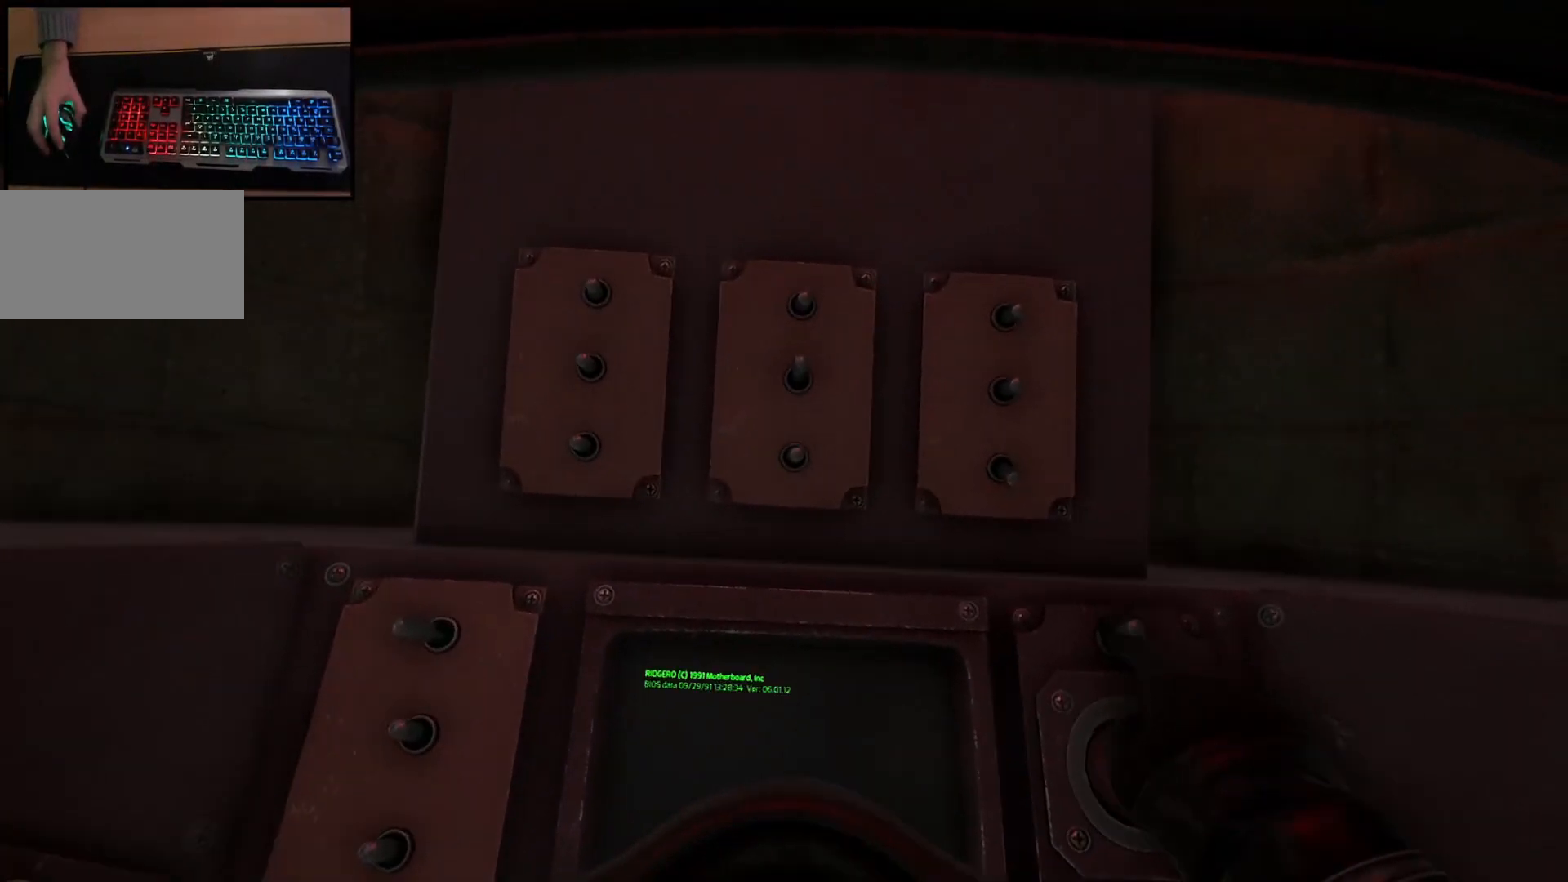
{"keys": [], "mouse": [], "events": []}